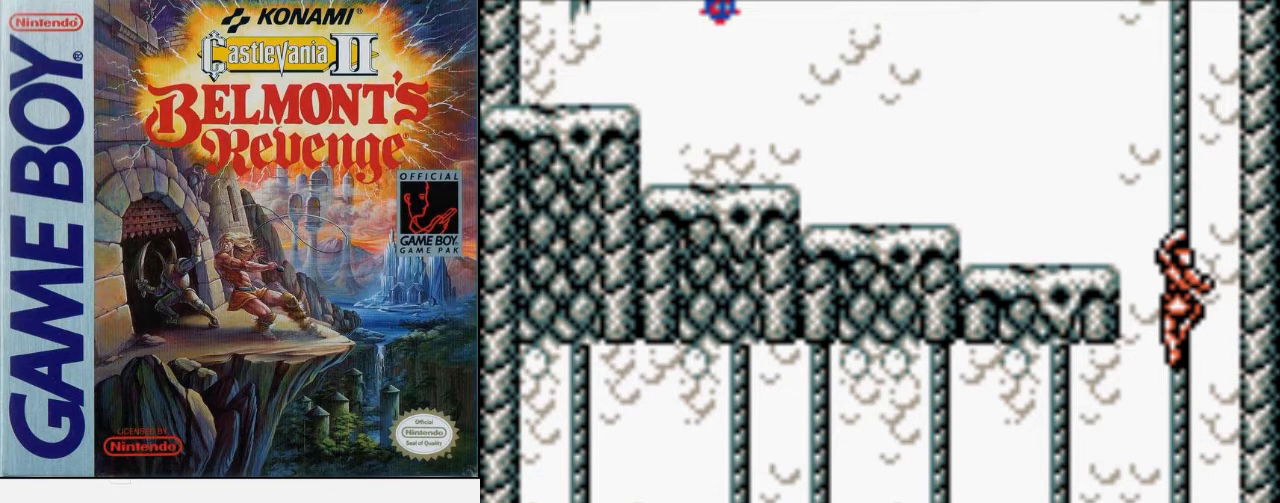
Gameplay with a controller (Nintendo layout); each line is a JSON object with the inputs held at the frame after it. "events" lists button and stick changes between this image and that frame as [ms after this image, input, new state], when the widget could be followed in between. Not read: L3 R3.
{"buttons": ["DPAD_UP"], "events": [[67, "DPAD_UP", "down"]]}
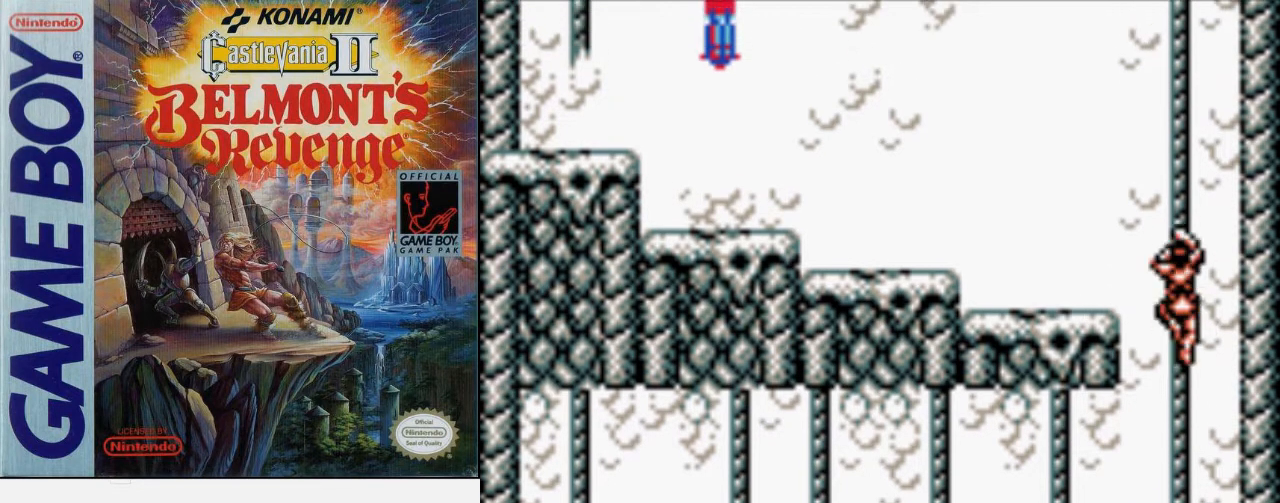
{"buttons": ["A", "DPAD_LEFT"], "events": [[333, "DPAD_LEFT", "down"], [333, "DPAD_UP", "up"], [400, "A", "down"]]}
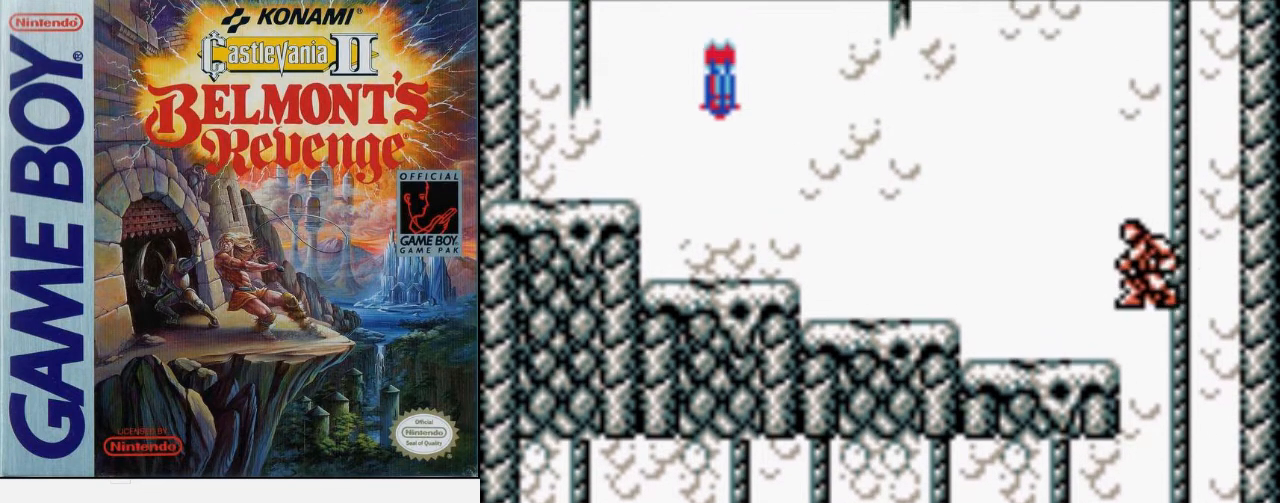
{"buttons": ["A", "B", "DPAD_UP", "DPAD_RIGHT"], "events": [[67, "A", "up"], [233, "DPAD_UP", "down"], [267, "DPAD_LEFT", "up"], [267, "DPAD_RIGHT", "down"], [333, "A", "down"], [400, "B", "down"]]}
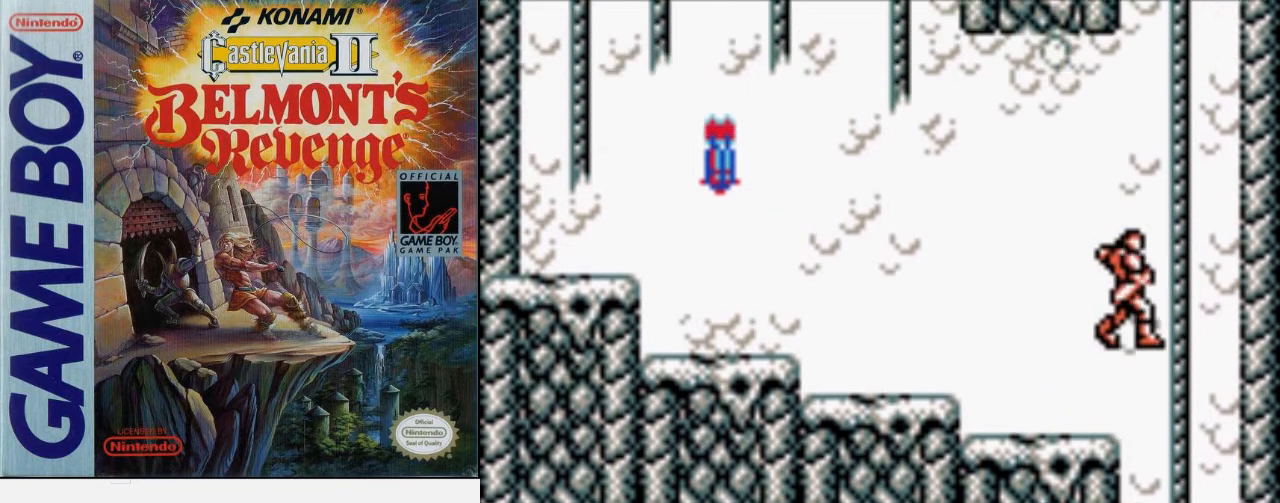
{"buttons": ["DPAD_UP", "DPAD_RIGHT"], "events": [[167, "A", "up"], [200, "B", "up"]]}
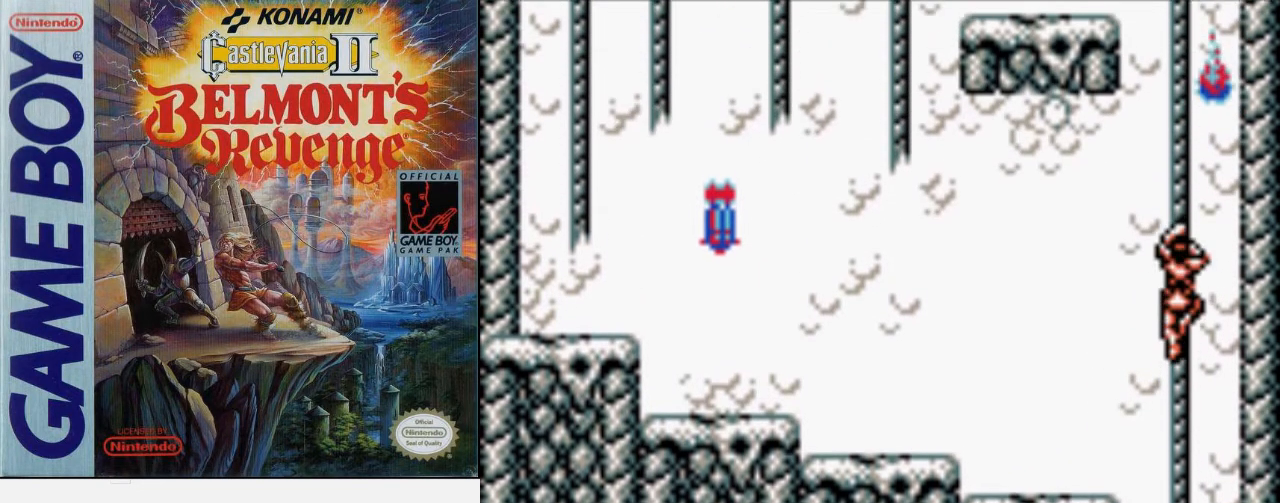
{"buttons": ["DPAD_UP", "DPAD_RIGHT"], "events": []}
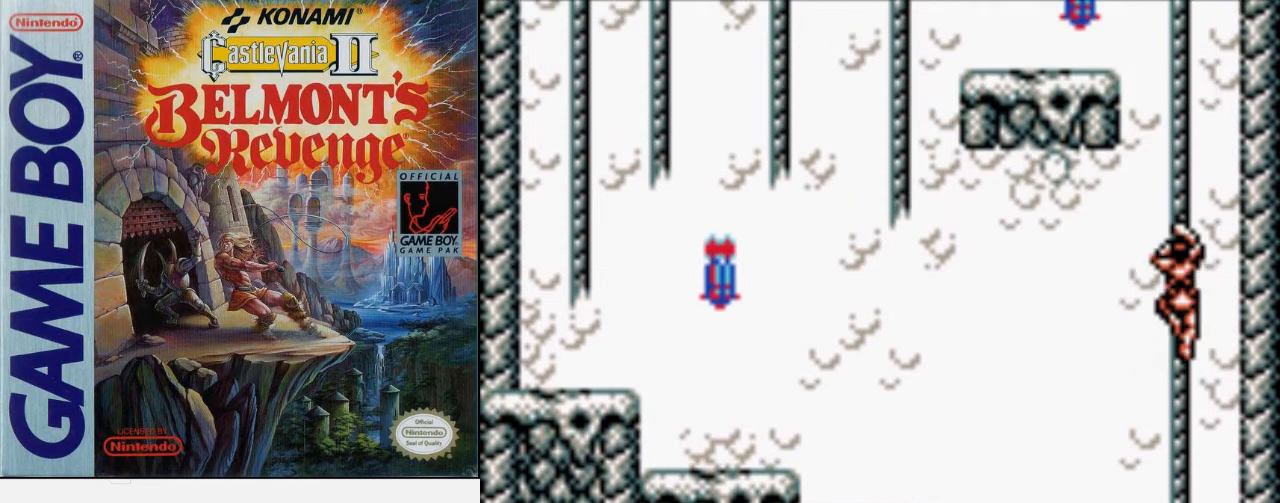
{"buttons": ["DPAD_UP"], "events": [[200, "DPAD_RIGHT", "up"]]}
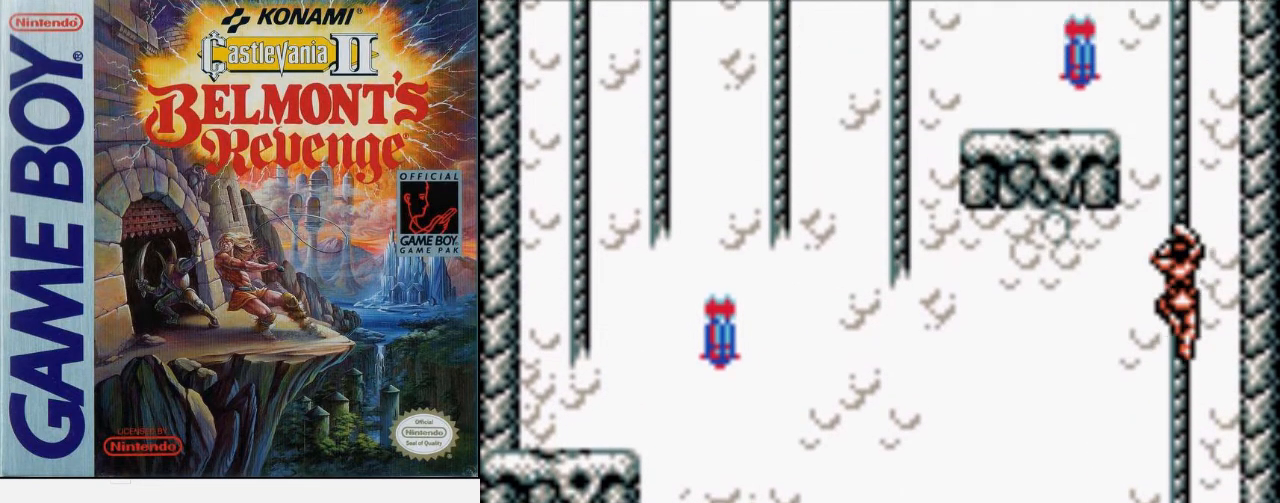
{"buttons": ["DPAD_UP"], "events": []}
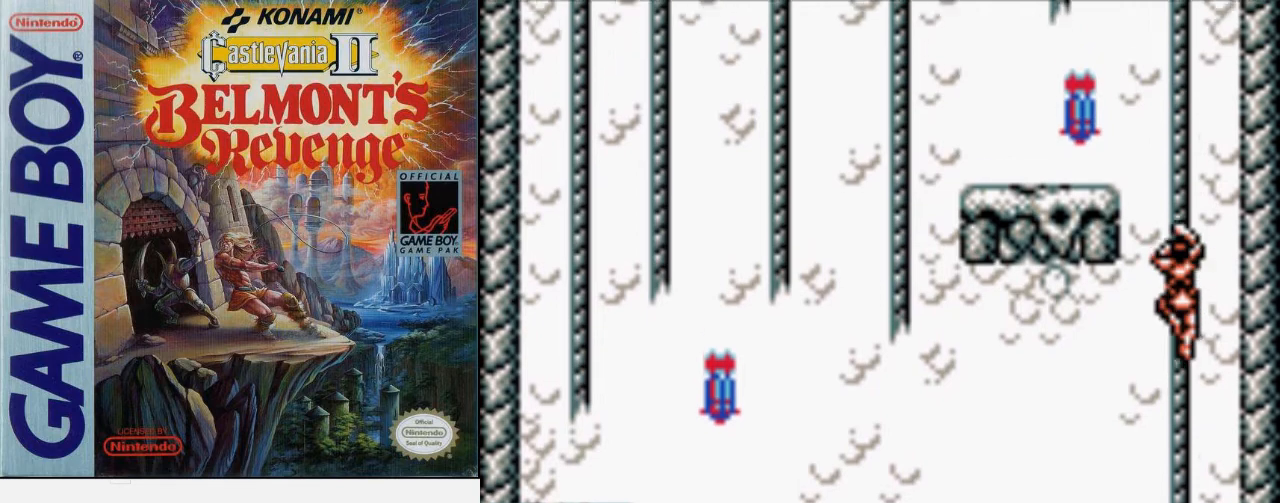
{"buttons": ["DPAD_UP"], "events": []}
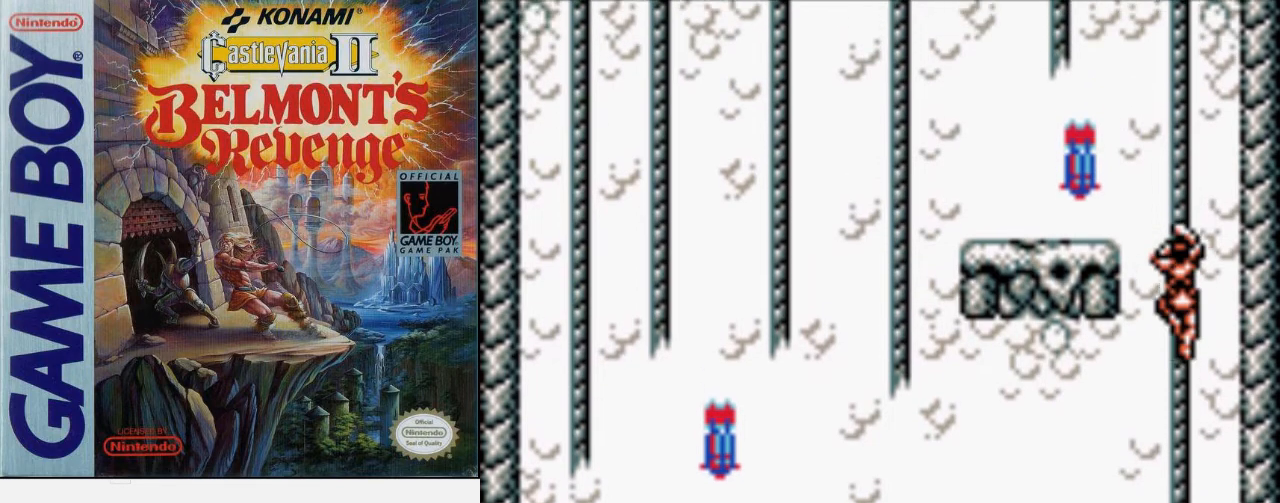
{"buttons": ["DPAD_UP"], "events": []}
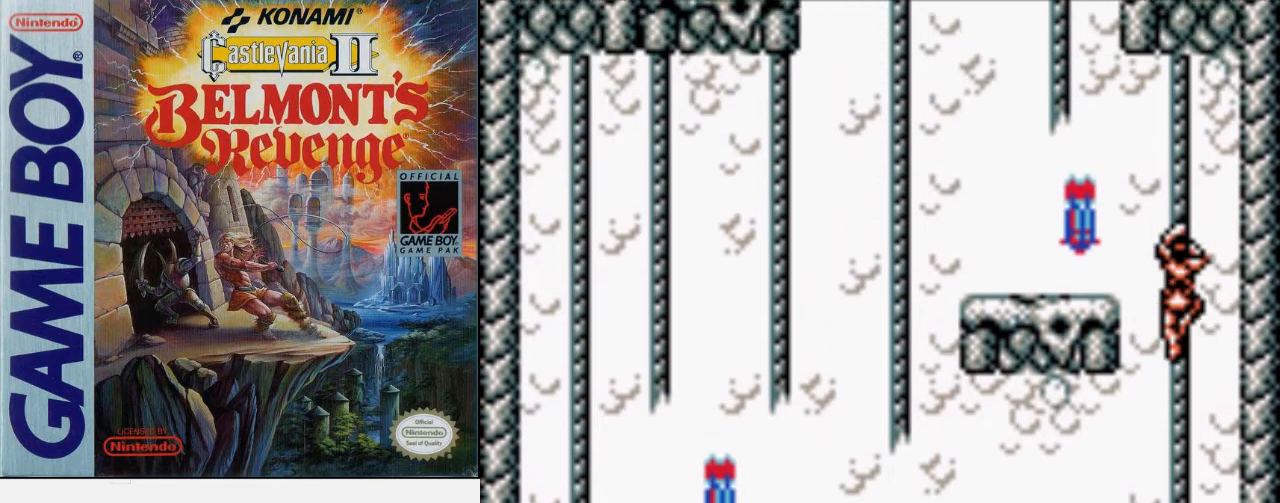
{"buttons": ["DPAD_LEFT"], "events": [[433, "DPAD_LEFT", "down"], [467, "DPAD_UP", "up"]]}
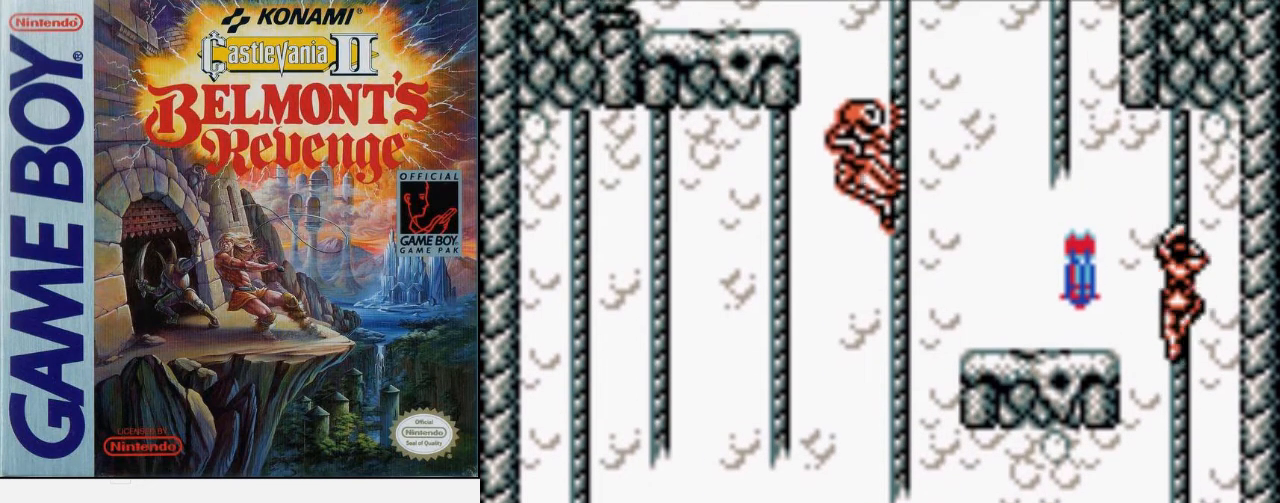
{"buttons": ["B", "DPAD_UP", "DPAD_LEFT"], "events": [[100, "A", "down"], [233, "A", "up"], [233, "DPAD_UP", "down"], [433, "B", "down"]]}
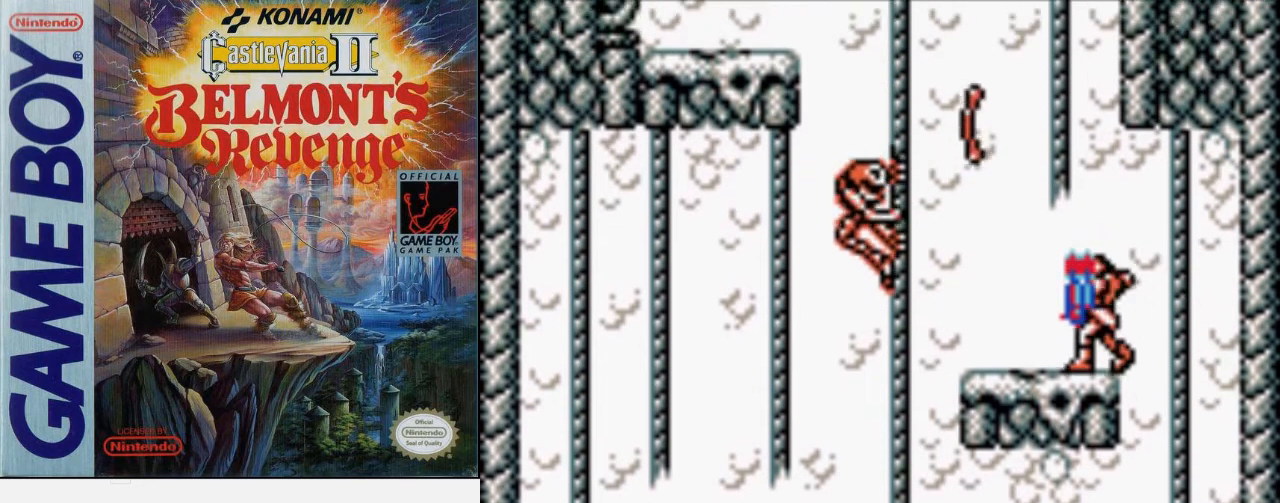
{"buttons": ["DPAD_UP", "DPAD_LEFT"], "events": [[433, "B", "up"]]}
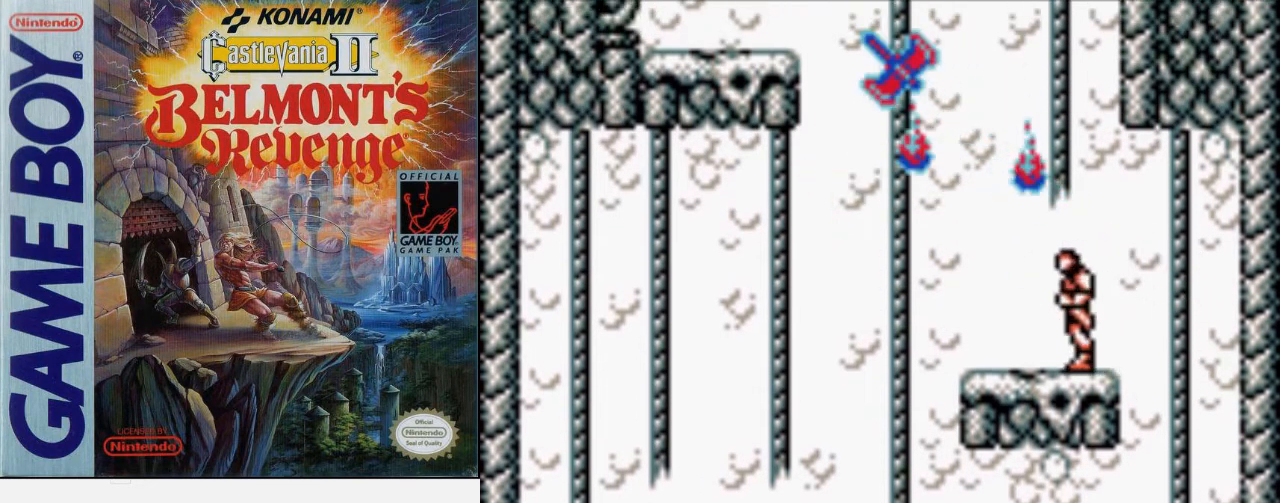
{"buttons": [], "events": [[67, "DPAD_UP", "up"], [400, "DPAD_LEFT", "up"]]}
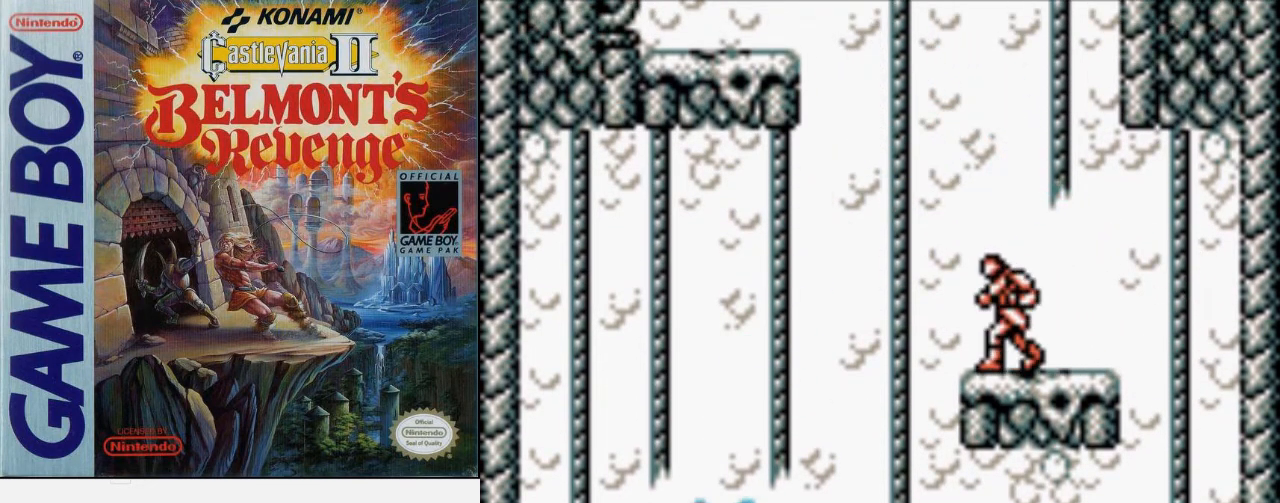
{"buttons": [], "events": []}
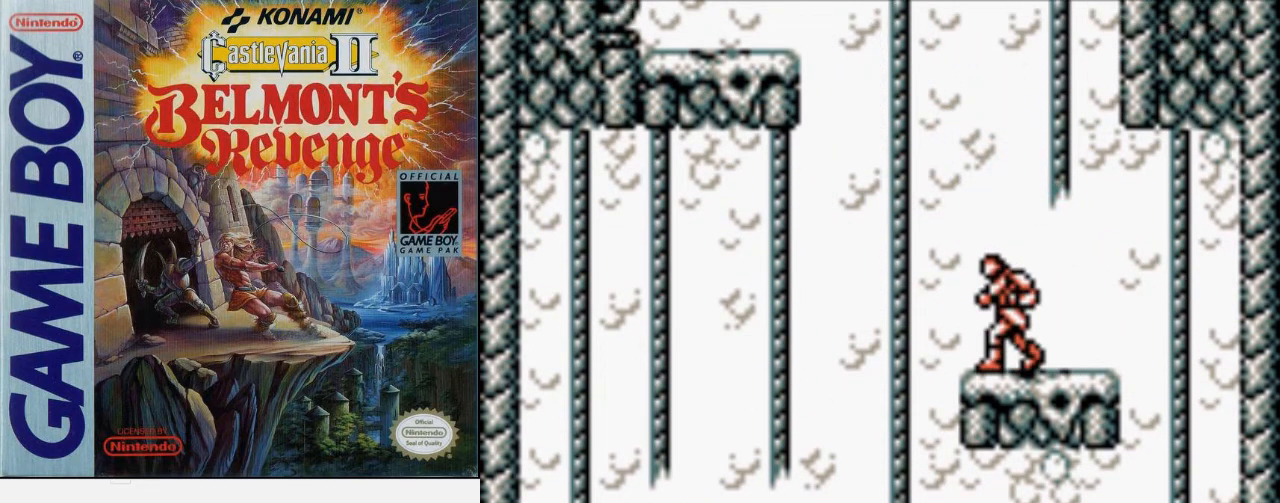
{"buttons": [], "events": []}
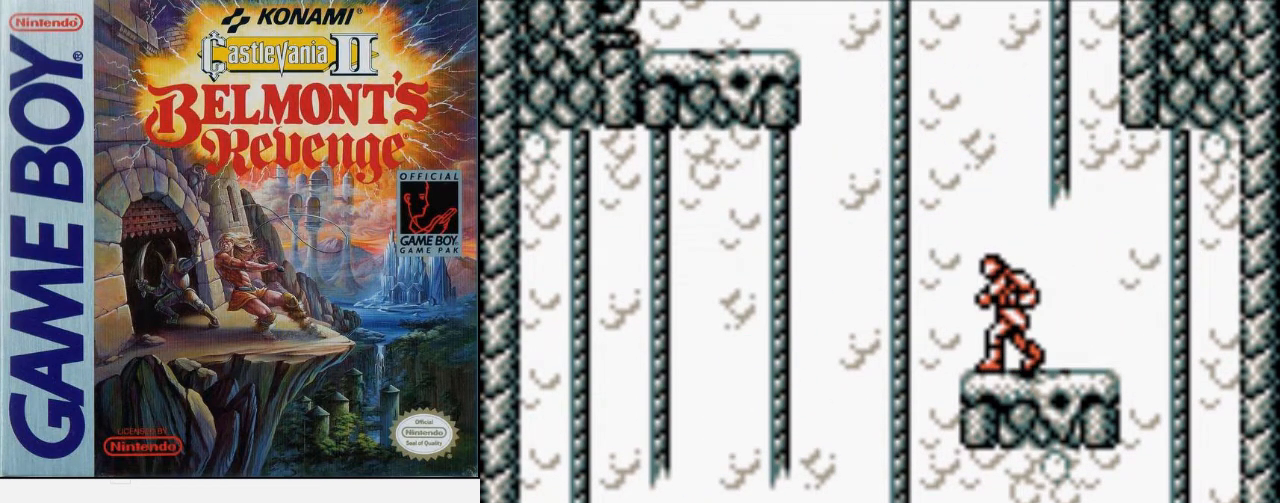
{"buttons": [], "events": []}
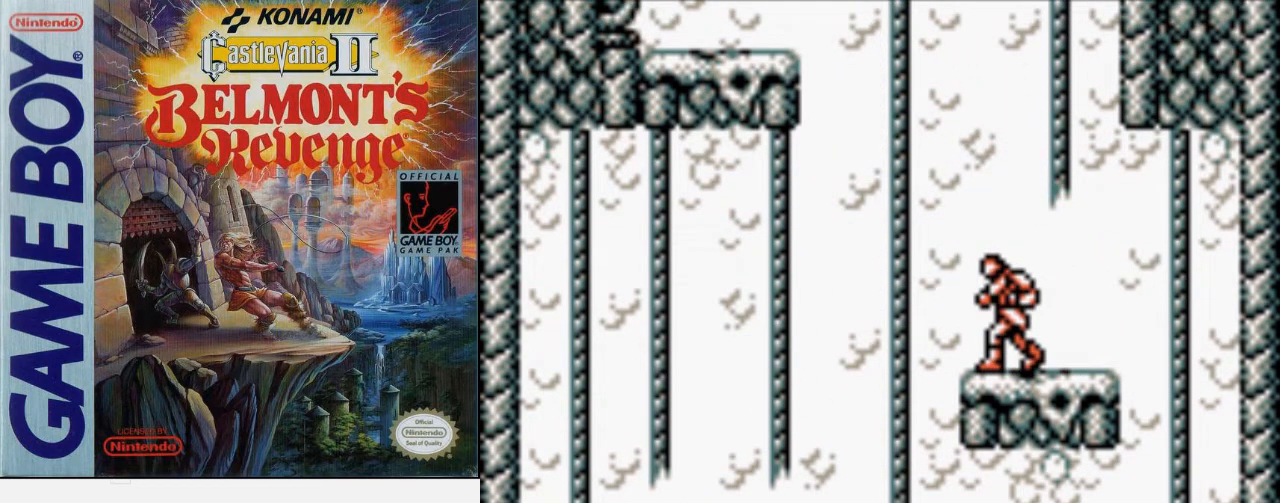
{"buttons": [], "events": []}
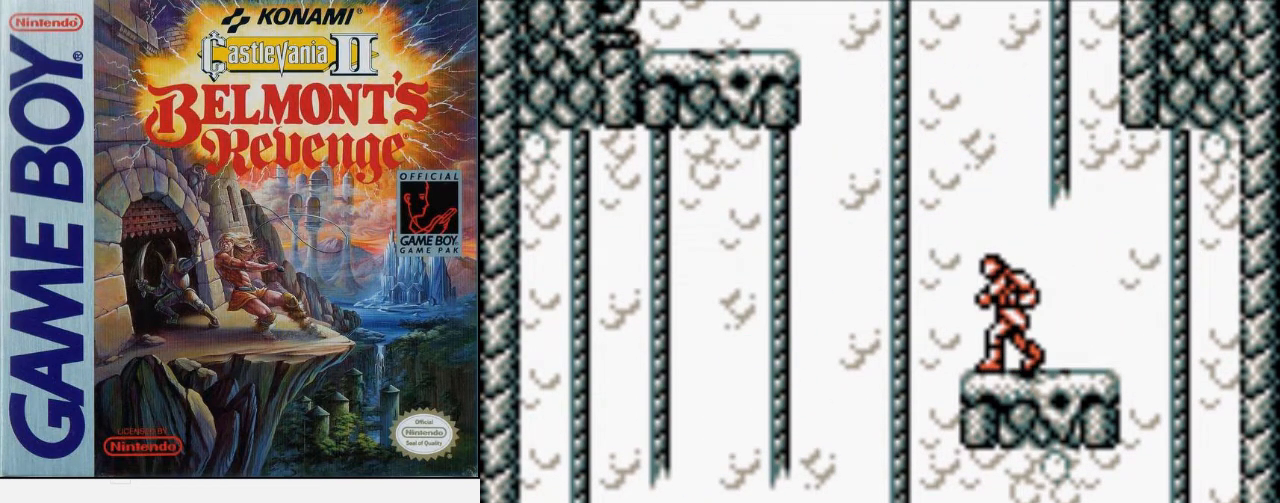
{"buttons": [], "events": []}
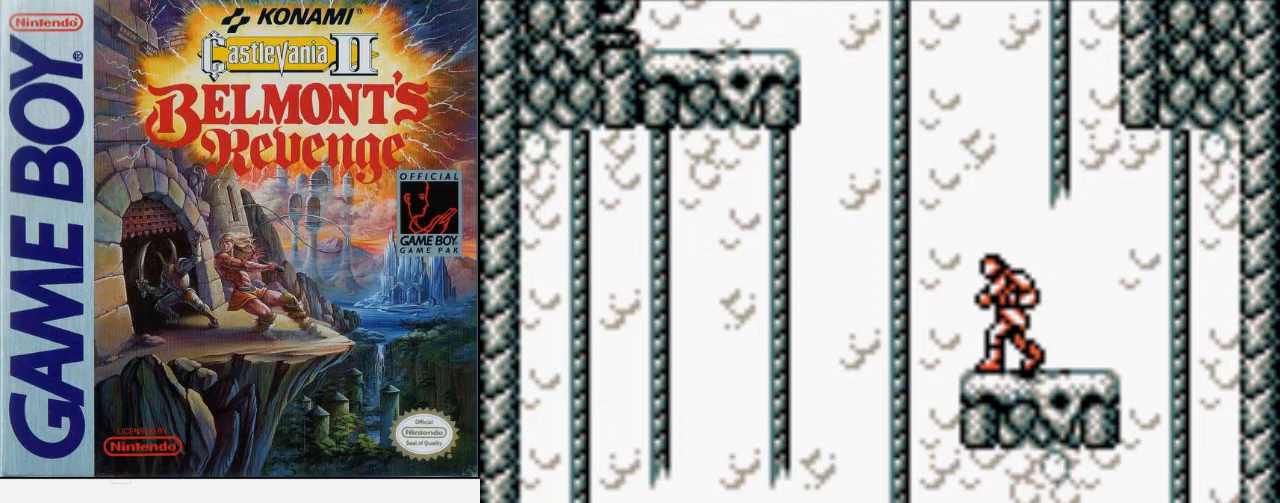
{"buttons": [], "events": []}
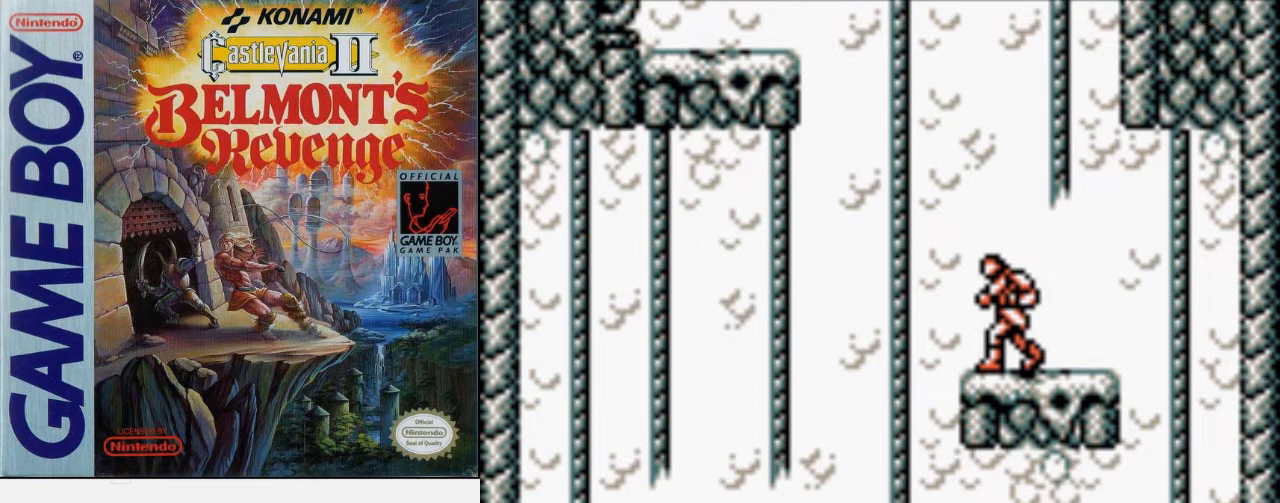
{"buttons": [], "events": []}
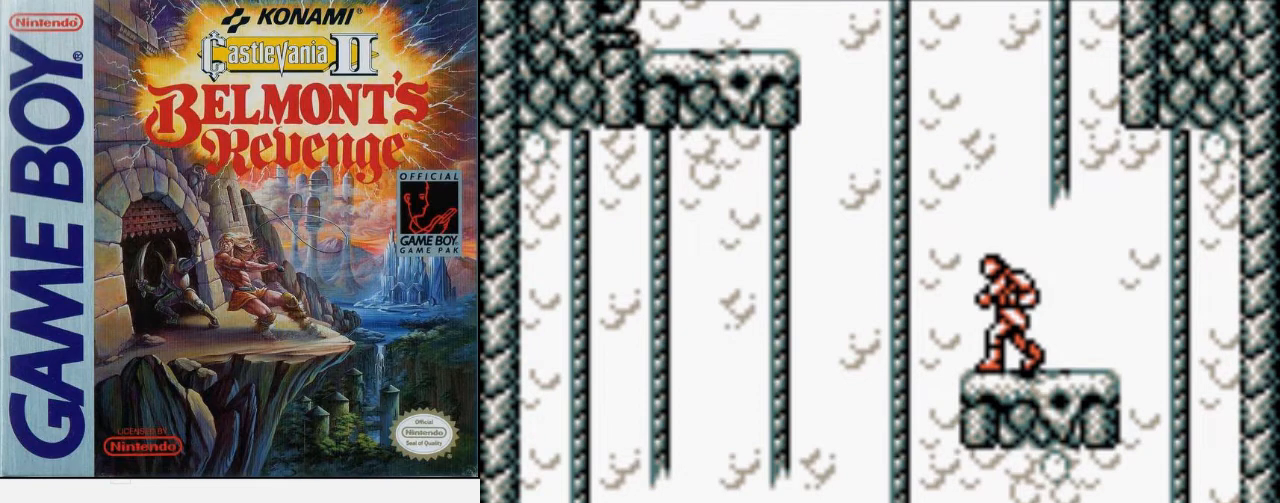
{"buttons": [], "events": []}
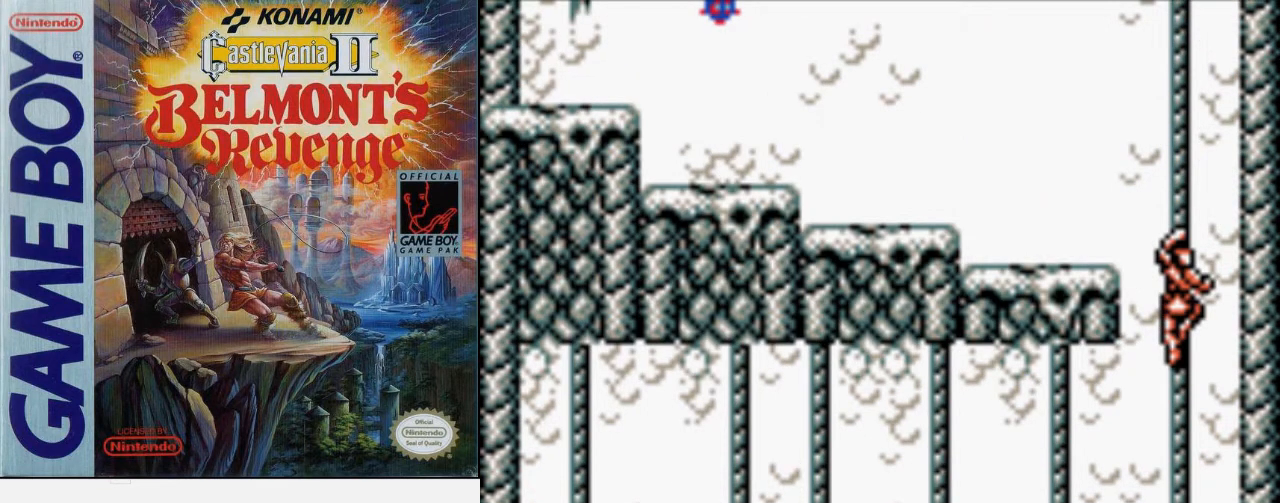
{"buttons": ["DPAD_UP"], "events": [[300, "DPAD_UP", "down"]]}
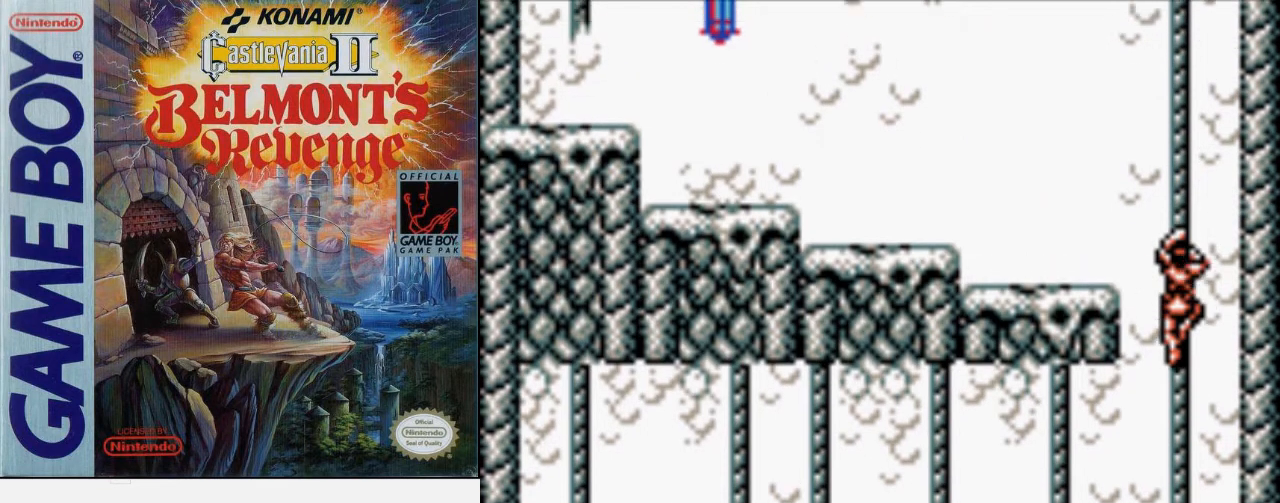
{"buttons": ["DPAD_UP"], "events": []}
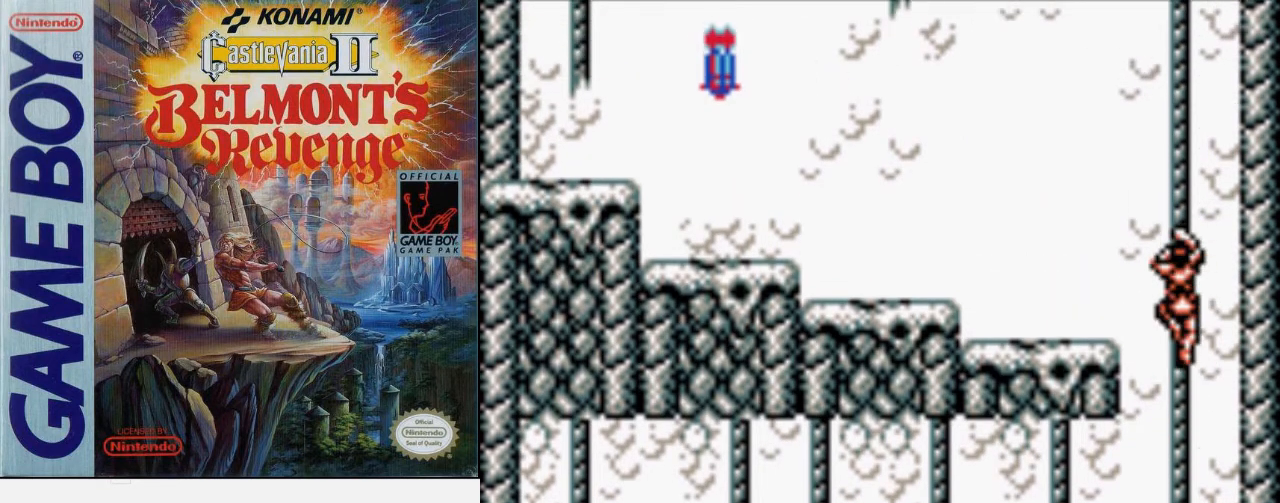
{"buttons": ["DPAD_LEFT"], "events": [[133, "DPAD_LEFT", "down"], [167, "DPAD_UP", "up"], [267, "A", "down"], [400, "A", "up"]]}
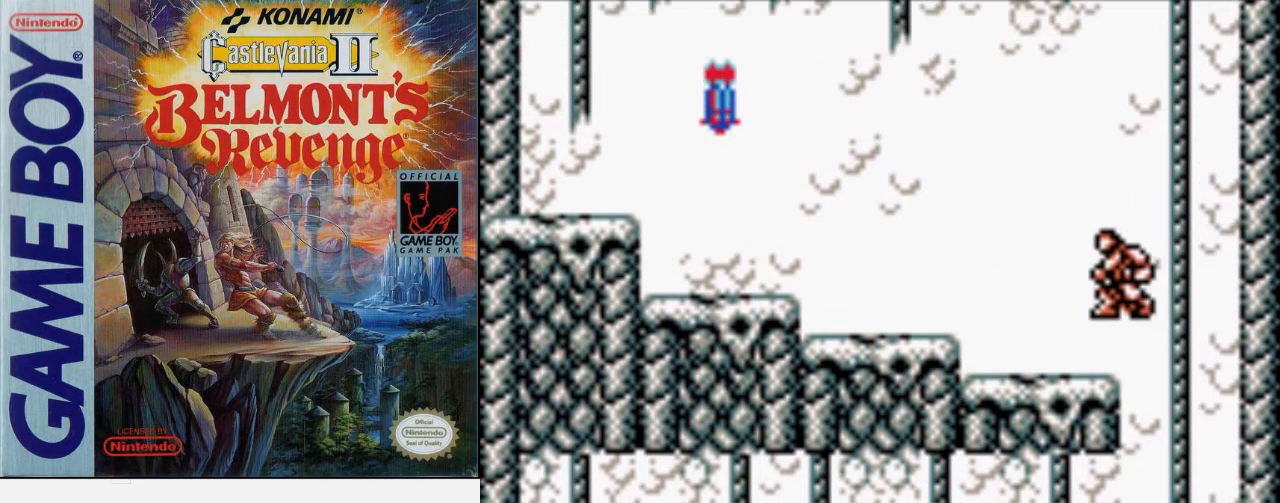
{"buttons": ["DPAD_UP", "DPAD_RIGHT"], "events": [[100, "DPAD_LEFT", "up"], [100, "DPAD_UP", "down"], [133, "DPAD_RIGHT", "down"], [167, "A", "down"], [267, "B", "down"], [367, "A", "up"], [500, "B", "up"]]}
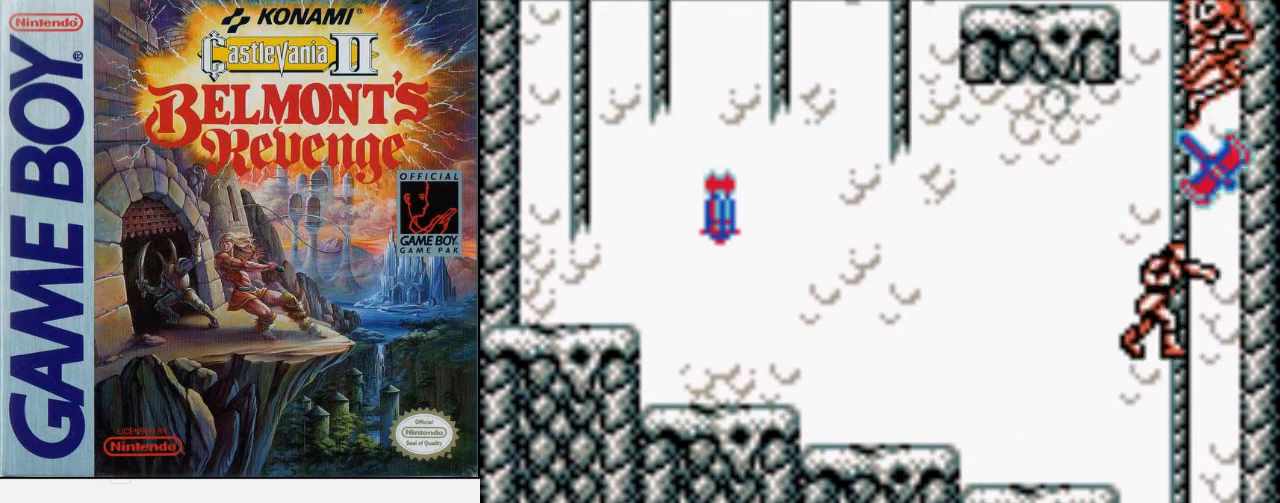
{"buttons": ["DPAD_UP"], "events": [[333, "DPAD_RIGHT", "up"]]}
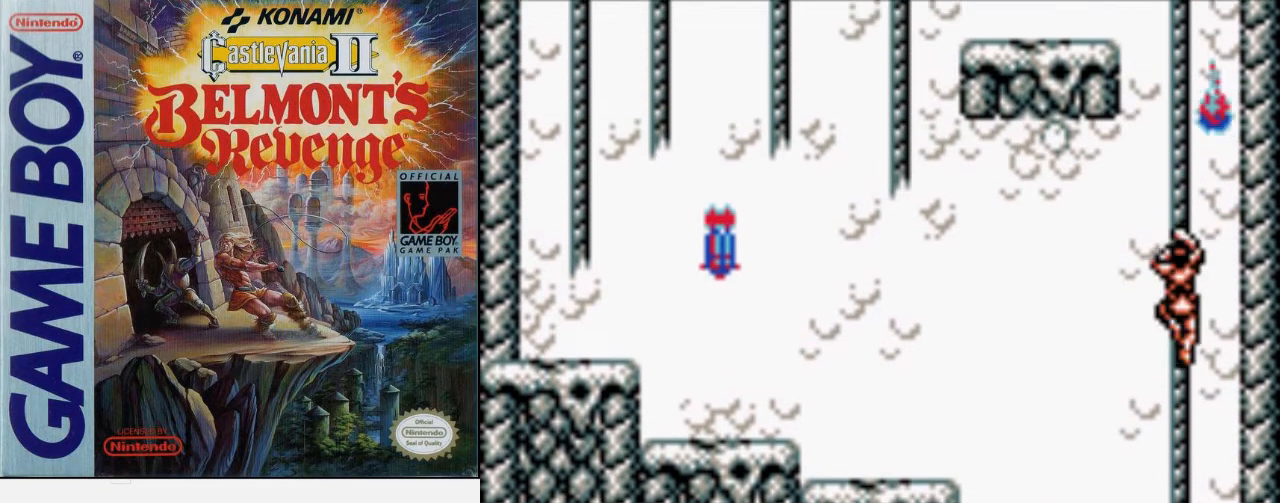
{"buttons": ["DPAD_UP"], "events": [[400, "DPAD_LEFT", "down"], [467, "DPAD_LEFT", "up"]]}
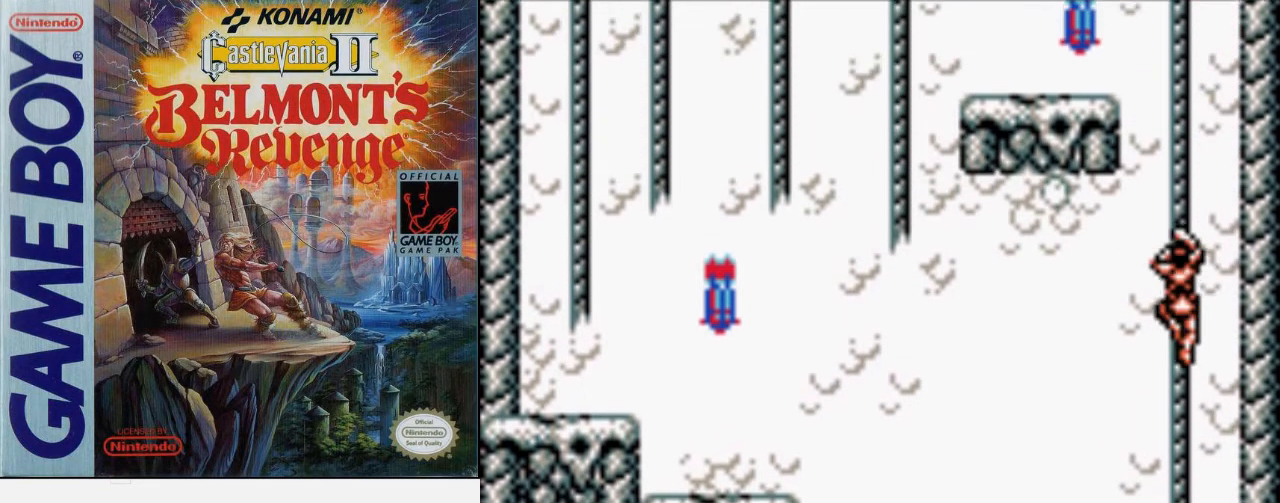
{"buttons": ["DPAD_UP"], "events": []}
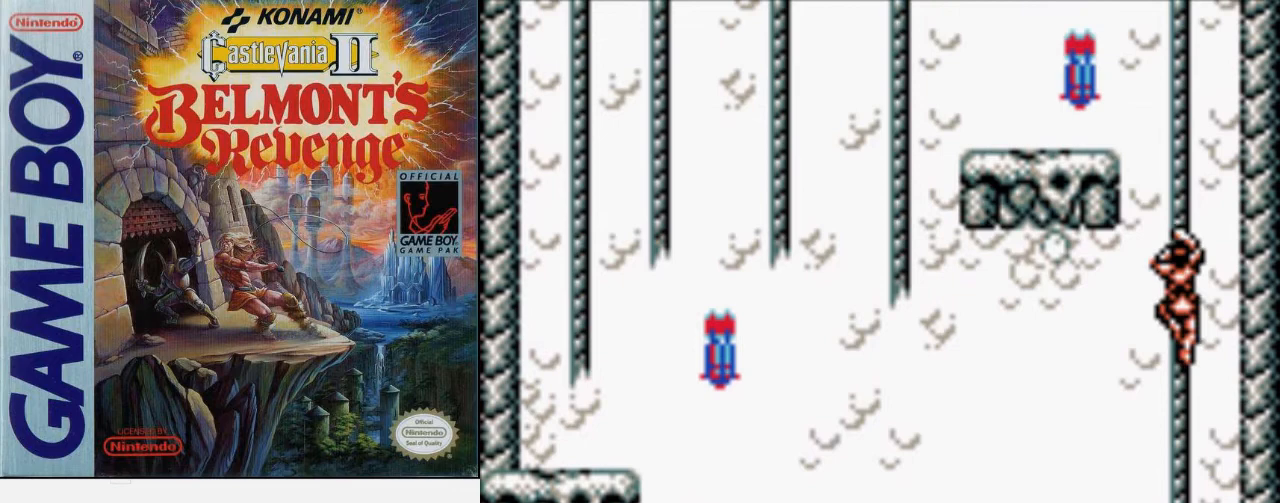
{"buttons": ["DPAD_UP"], "events": []}
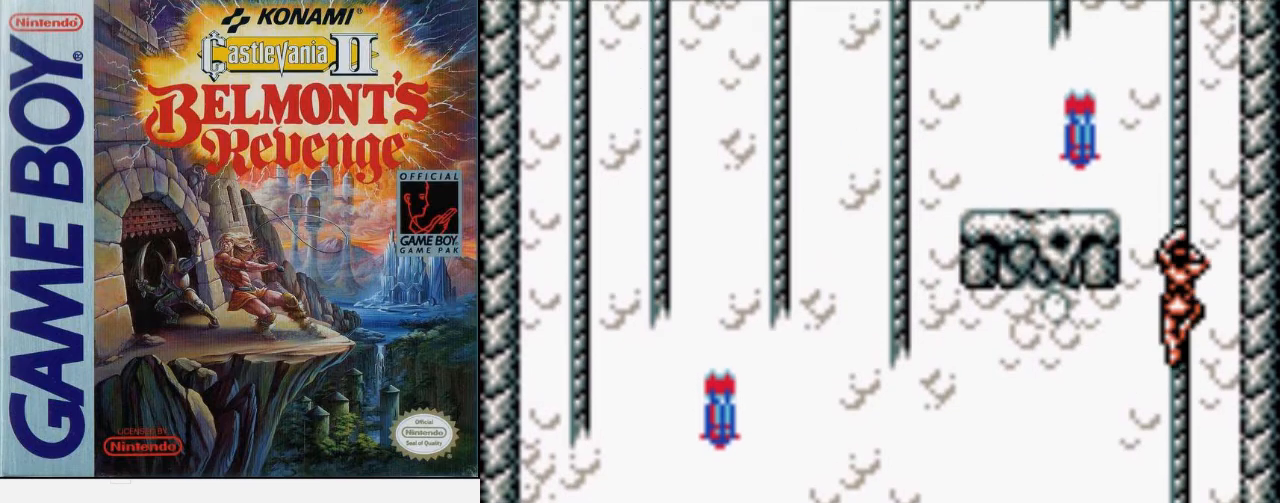
{"buttons": ["DPAD_UP"], "events": []}
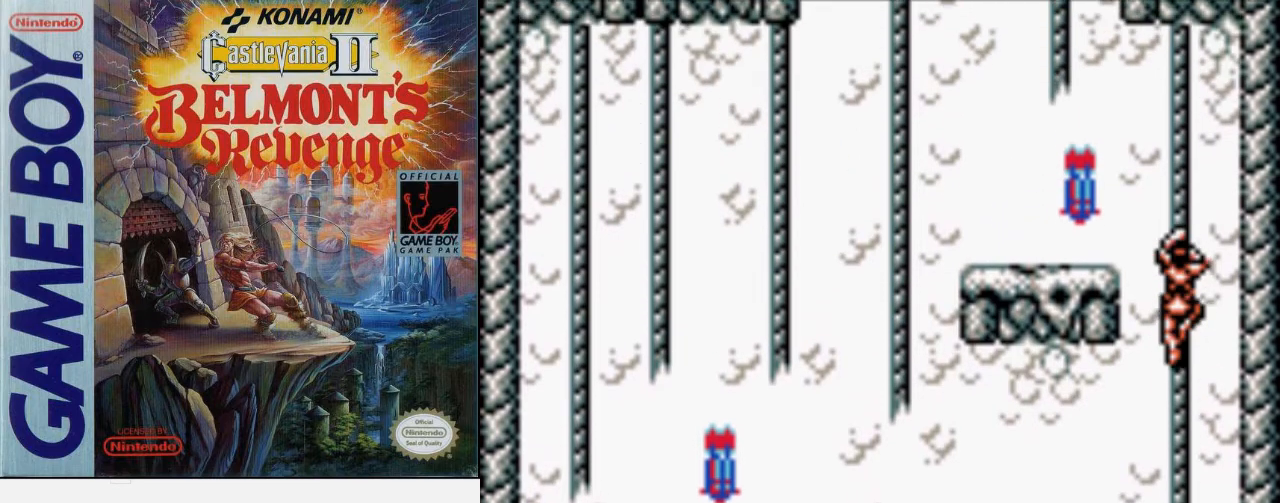
{"buttons": ["DPAD_UP"], "events": []}